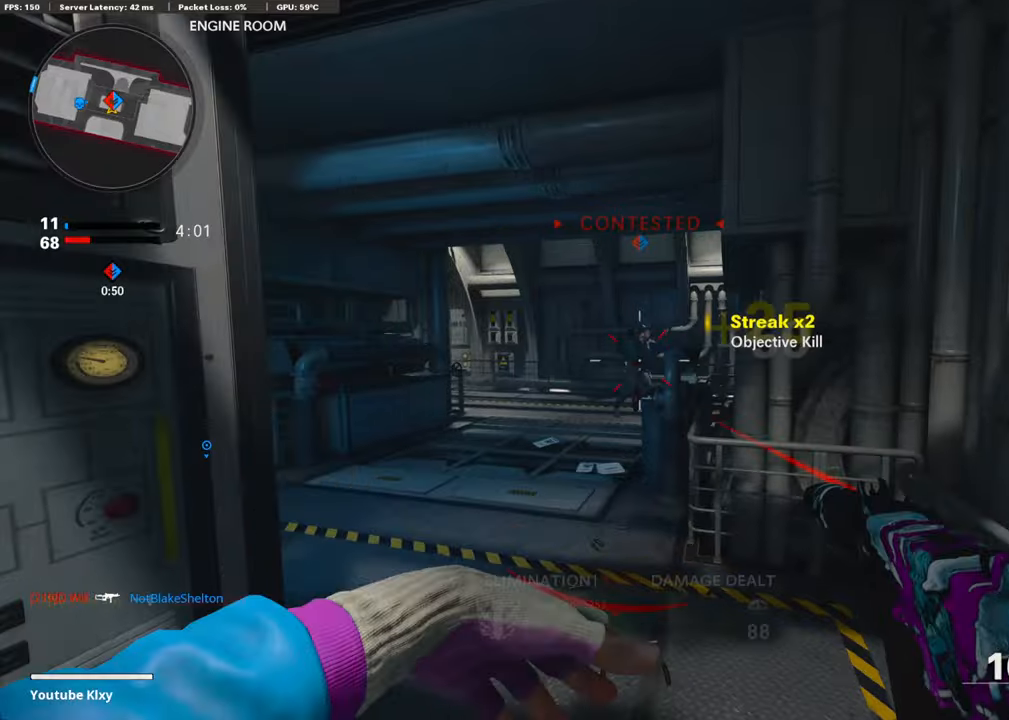
Gameplay with a controller (PlayStation layout); each line is a JSON object with the inputs held at the frame after it. "events" lists button and stick changes between this image and that frame as [ms after this image, input, new state], when the widget could be followed in between.
{"buttons": [], "left_stick": "up-left", "right_stick": "down-right", "events": [[101, "left_stick", "up-left"], [218, "L3", "down"], [301, "L3", "up"], [418, "right_stick", "down-right"], [452, "L3", "down"], [502, "L3", "up"]]}
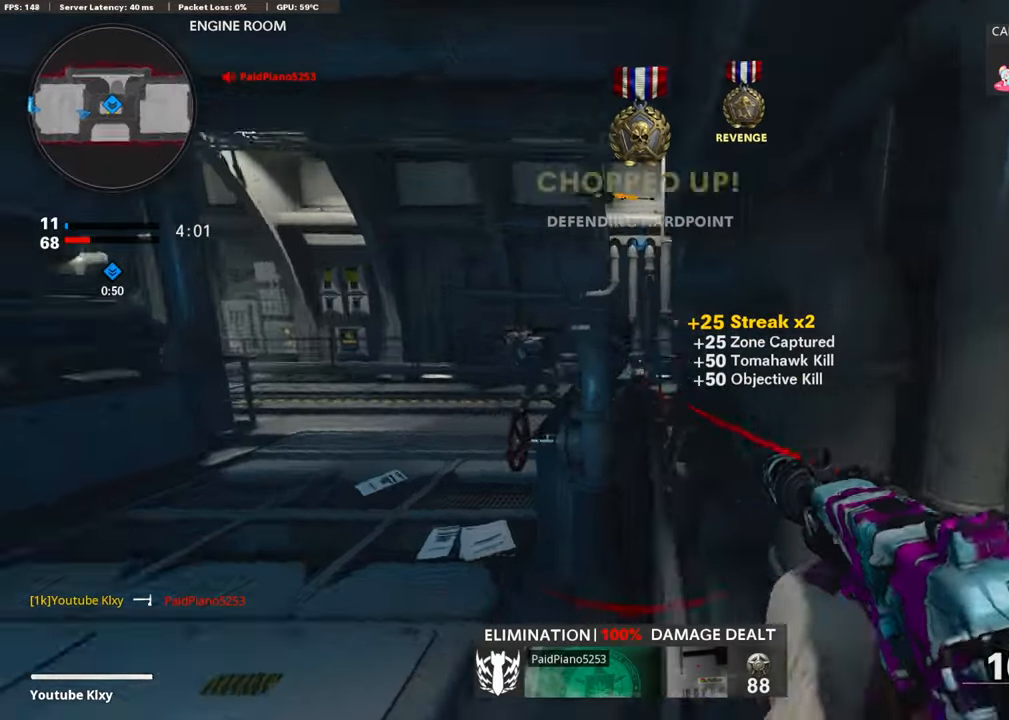
{"buttons": ["L3"], "left_stick": "up-left", "right_stick": "right", "events": [[67, "left_stick", "left"], [84, "SQUARE", "down"], [84, "right_stick", "center"], [134, "SQUARE", "up"], [201, "left_stick", "up-left"], [351, "L3", "down"], [435, "right_stick", "right"]]}
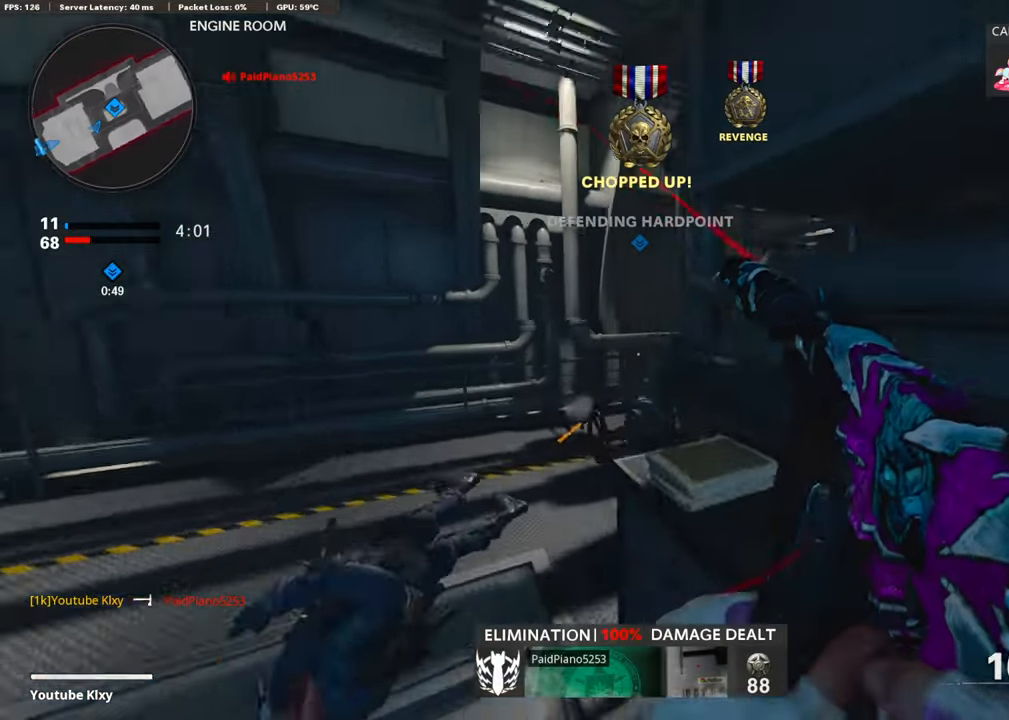
{"buttons": [], "left_stick": "down-left", "right_stick": "right", "events": [[100, "L3", "up"], [284, "right_stick", "center"], [401, "left_stick", "down-left"], [485, "right_stick", "right"]]}
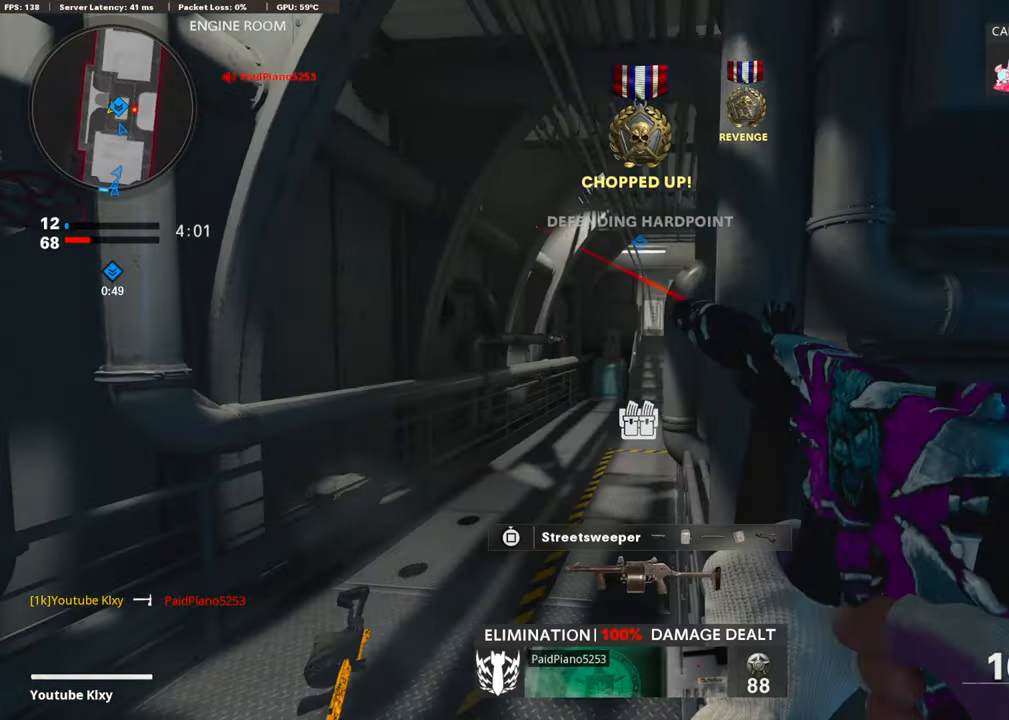
{"buttons": [], "left_stick": "up-right", "right_stick": "center", "events": [[100, "right_stick", "center"], [133, "left_stick", "up-left"], [217, "L3", "down"], [317, "left_stick", "up"], [401, "L3", "up"], [485, "left_stick", "up-right"]]}
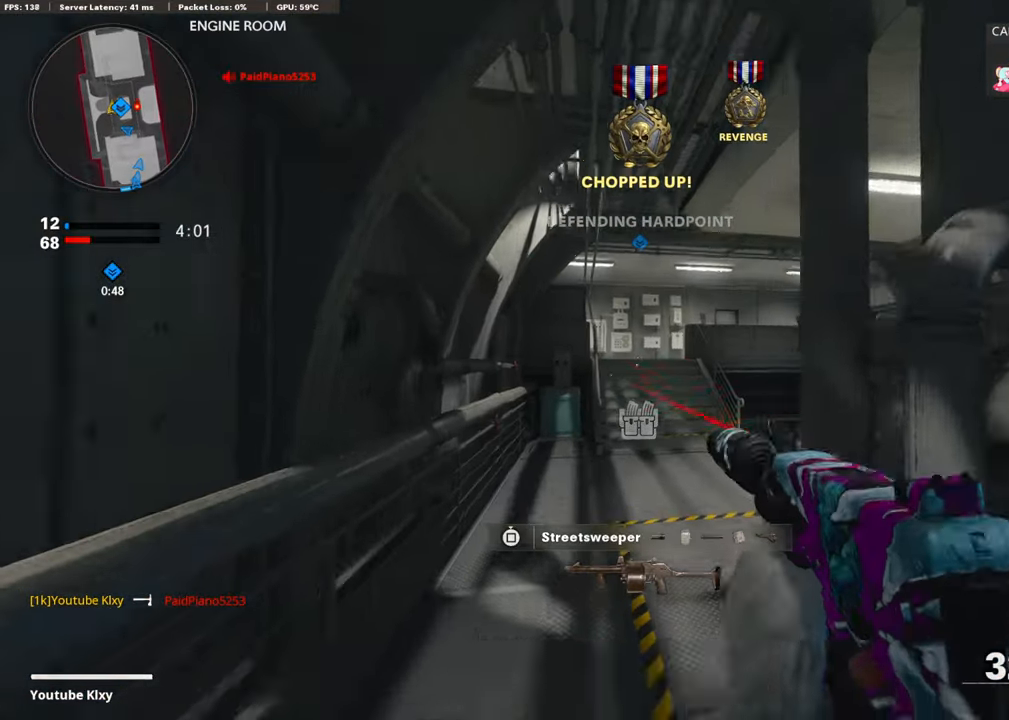
{"buttons": ["L3", "R3"], "left_stick": "up-right", "right_stick": "up-left", "events": [[251, "right_stick", "up-left"], [302, "R3", "down"], [368, "R3", "up"], [452, "L3", "down"], [452, "R3", "down"]]}
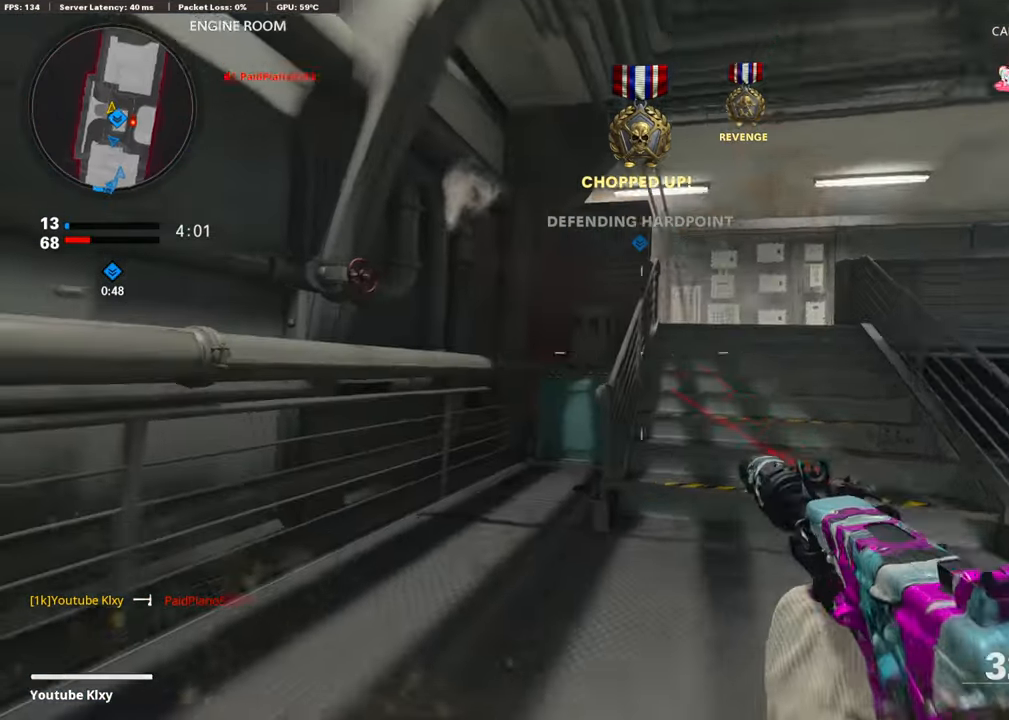
{"buttons": ["R2"], "left_stick": "up-left", "right_stick": "center", "events": [[34, "L3", "up"], [34, "R2", "down"], [34, "R3", "up"], [50, "left_stick", "right"], [168, "right_stick", "center"], [385, "left_stick", "center"], [435, "left_stick", "up-left"]]}
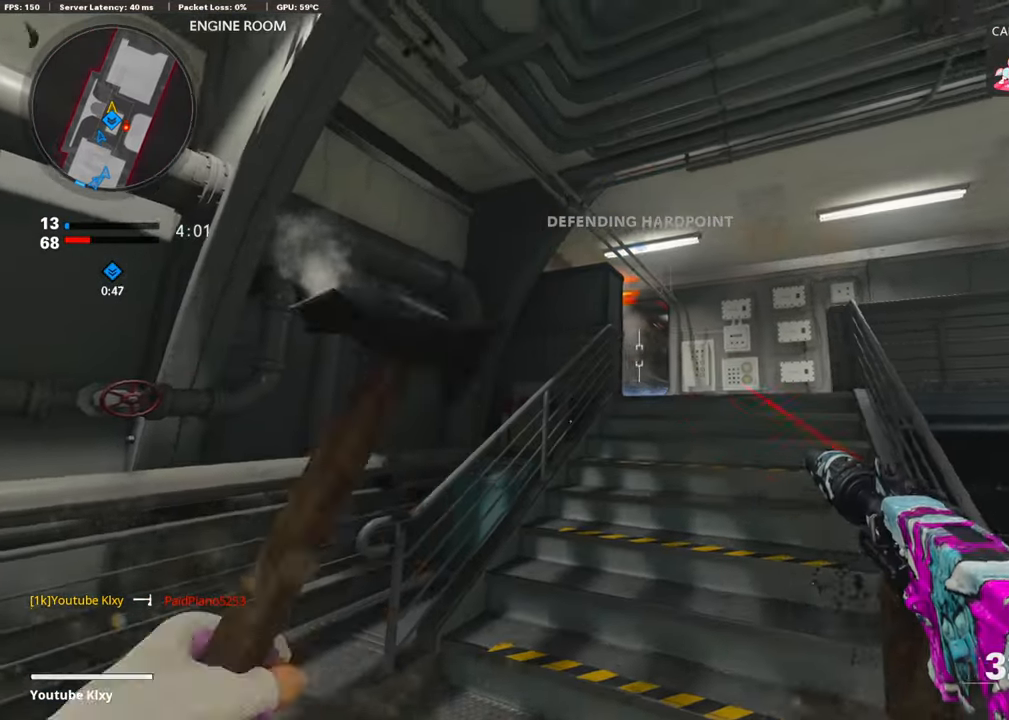
{"buttons": ["R2"], "left_stick": "center", "right_stick": "center", "events": [[50, "left_stick", "up-right"], [184, "left_stick", "left"], [284, "left_stick", "center"]]}
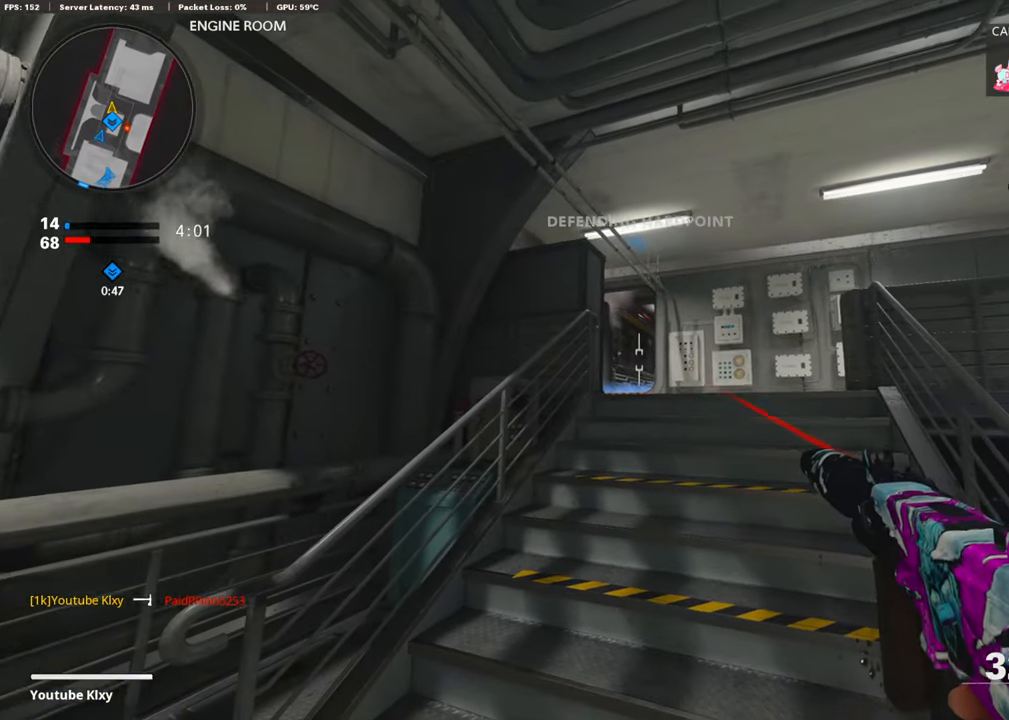
{"buttons": ["R2"], "left_stick": "right", "right_stick": "left", "events": [[368, "left_stick", "up-left"], [452, "left_stick", "right"], [485, "right_stick", "left"]]}
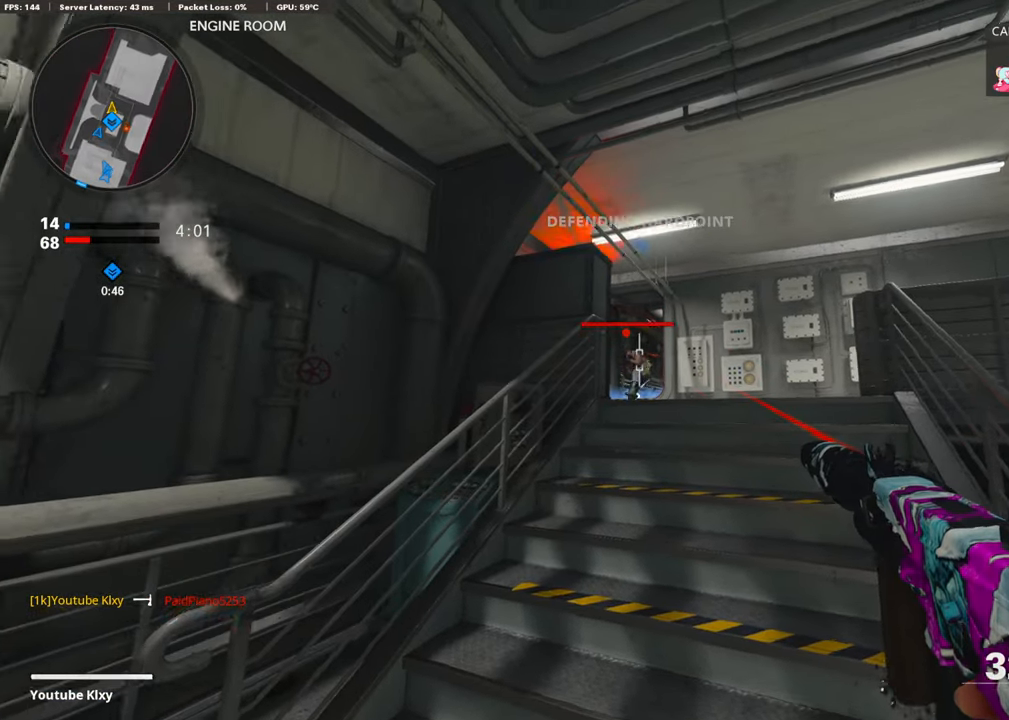
{"buttons": [], "left_stick": "up-right", "right_stick": "center", "events": [[17, "left_stick", "down-right"], [67, "right_stick", "center"], [117, "R2", "up"], [268, "left_stick", "right"], [468, "left_stick", "up-right"]]}
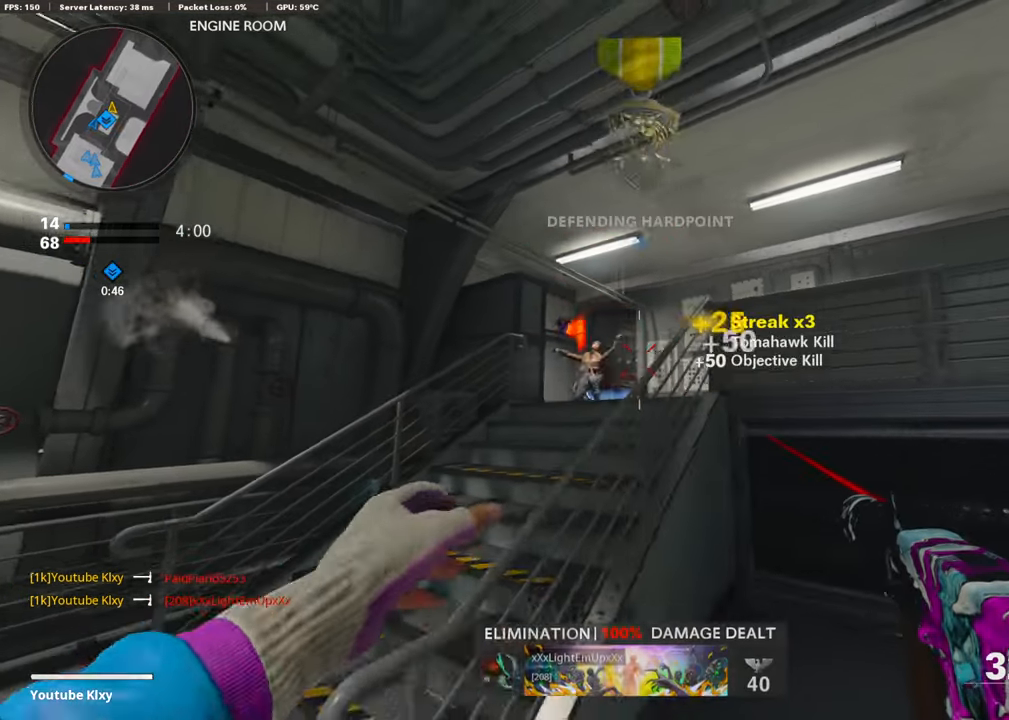
{"buttons": ["L1"], "left_stick": "left", "right_stick": "down-right", "events": [[117, "left_stick", "left"], [251, "right_stick", "down"], [368, "right_stick", "center"], [384, "L1", "down"], [468, "right_stick", "down-right"]]}
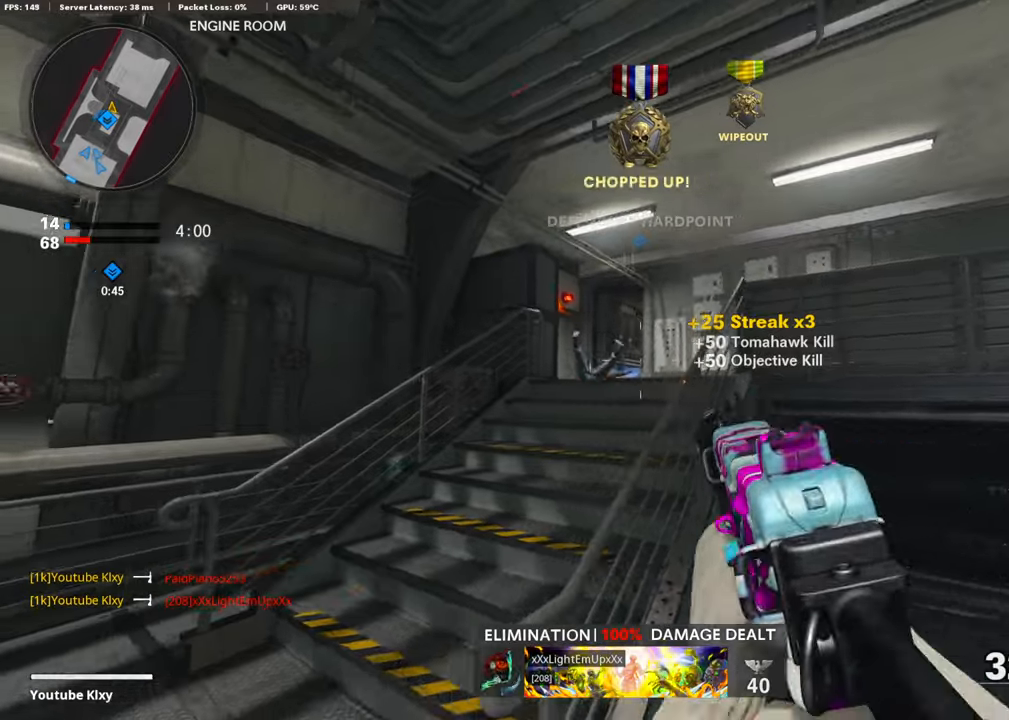
{"buttons": ["L1"], "left_stick": "right", "right_stick": "center", "events": [[83, "left_stick", "up-left"], [217, "right_stick", "right"], [301, "left_stick", "up-right"], [485, "left_stick", "right"], [485, "right_stick", "center"]]}
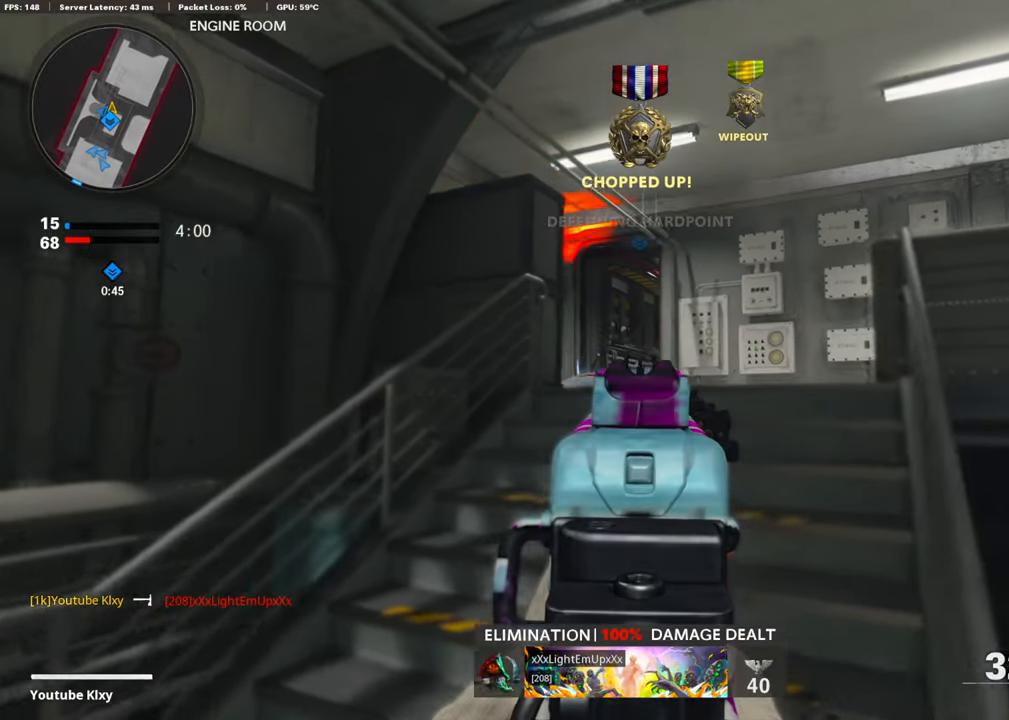
{"buttons": ["L1"], "left_stick": "left", "right_stick": "right", "events": [[117, "left_stick", "left"], [435, "right_stick", "right"]]}
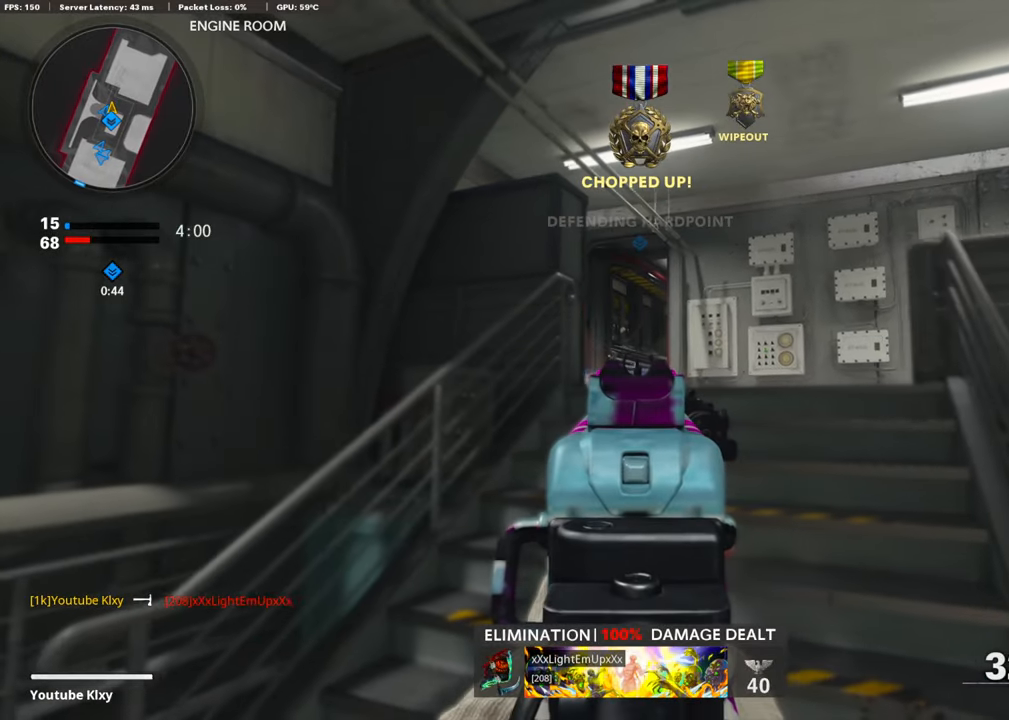
{"buttons": ["L1"], "left_stick": "left", "right_stick": "center", "events": [[218, "left_stick", "center"], [285, "left_stick", "right"], [351, "right_stick", "center"], [435, "left_stick", "left"]]}
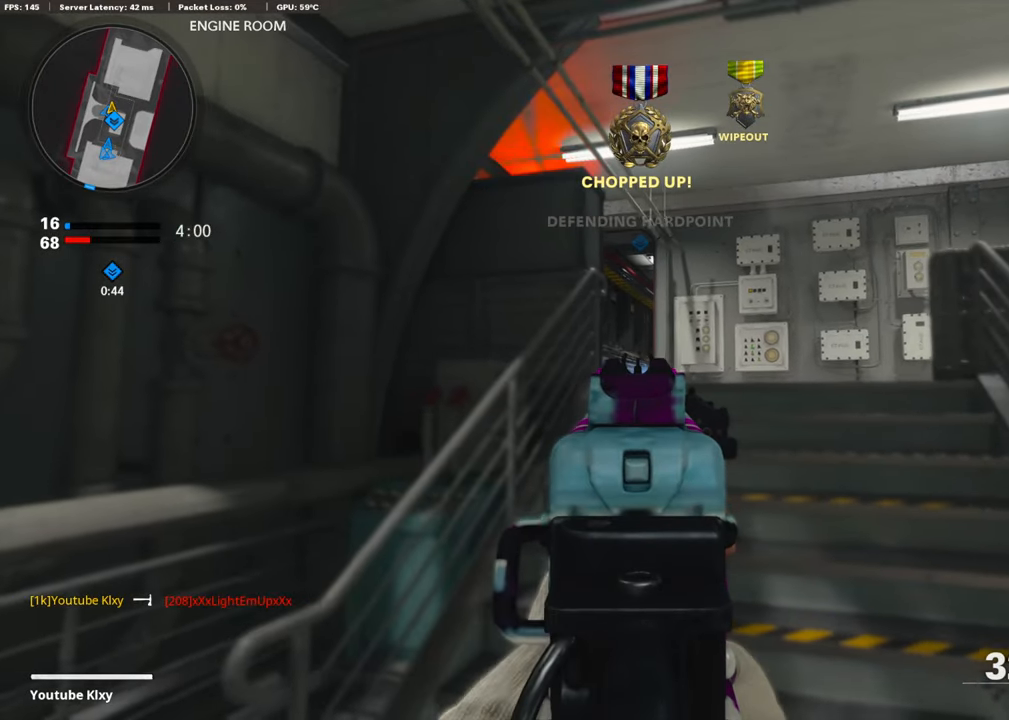
{"buttons": ["L1"], "left_stick": "left", "right_stick": "right", "events": [[50, "left_stick", "center"], [100, "left_stick", "up-right"], [217, "left_stick", "left"], [301, "left_stick", "center"], [435, "left_stick", "left"], [502, "right_stick", "right"]]}
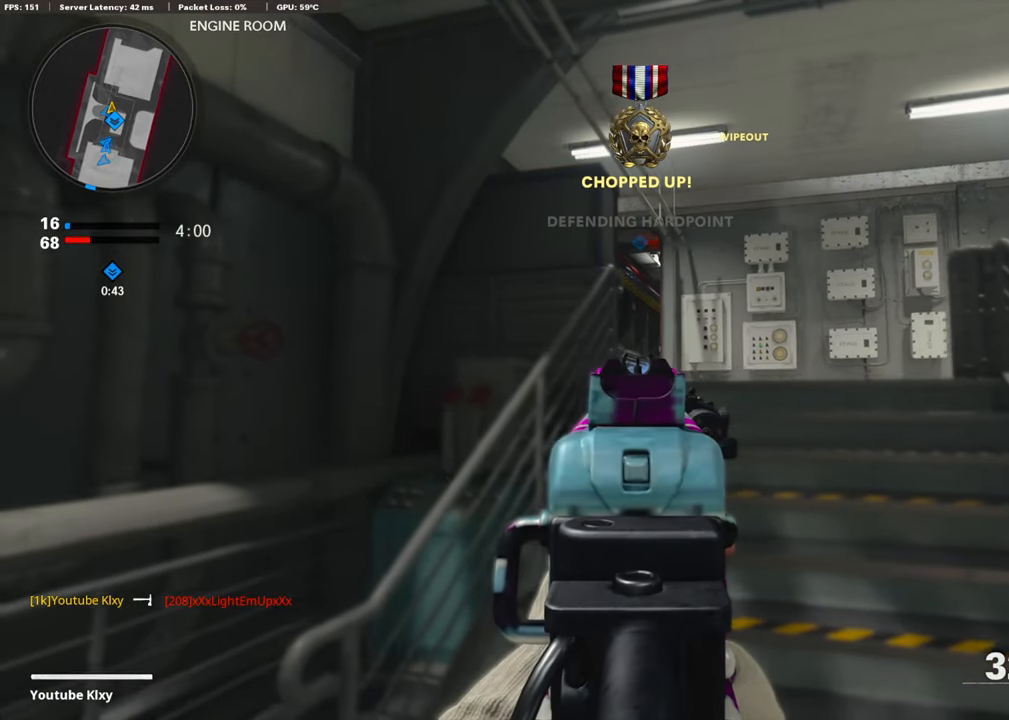
{"buttons": ["L1"], "left_stick": "center", "right_stick": "center", "events": [[33, "left_stick", "center"], [150, "right_stick", "center"], [184, "left_stick", "left"], [318, "left_stick", "center"], [368, "left_stick", "right"], [468, "left_stick", "center"]]}
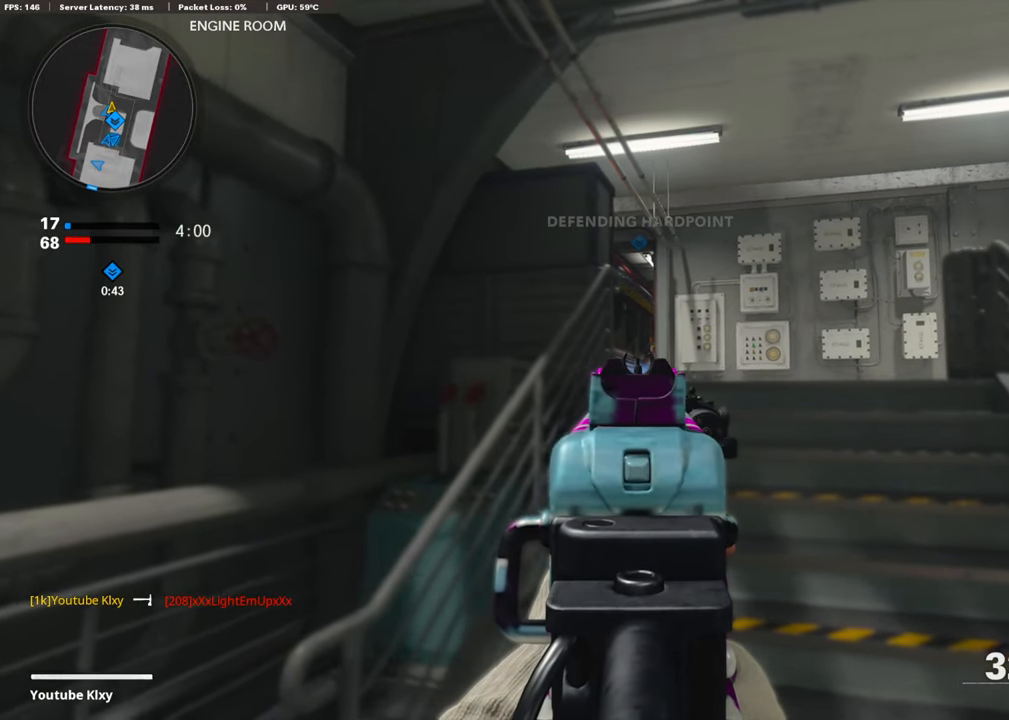
{"buttons": ["L1"], "left_stick": "right", "right_stick": "center", "events": [[401, "left_stick", "right"]]}
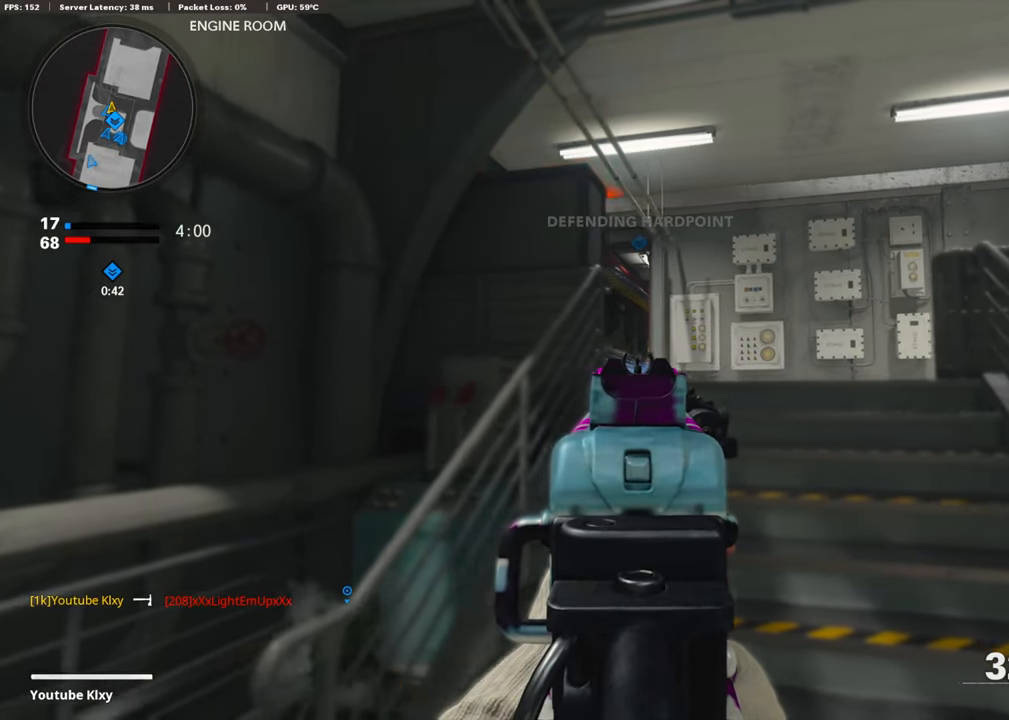
{"buttons": ["L1"], "left_stick": "center", "right_stick": "center", "events": [[67, "right_stick", "down-left"], [184, "left_stick", "center"], [184, "right_stick", "left"], [235, "left_stick", "left"], [302, "right_stick", "center"], [435, "left_stick", "center"]]}
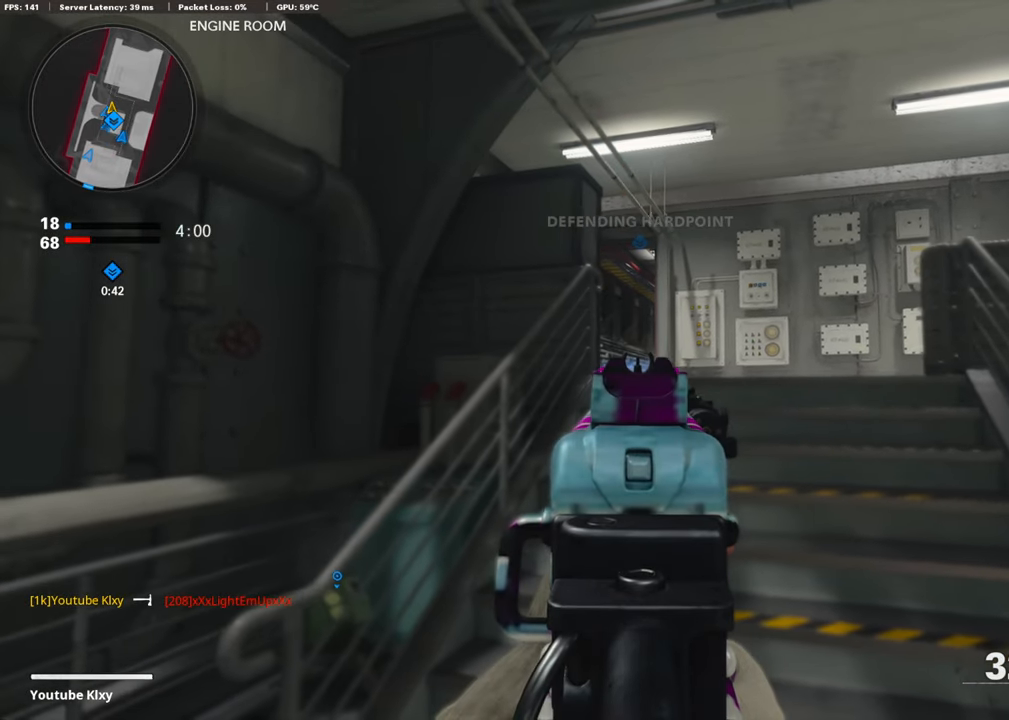
{"buttons": ["L1"], "left_stick": "right", "right_stick": "left", "events": [[83, "left_stick", "right"], [384, "right_stick", "left"]]}
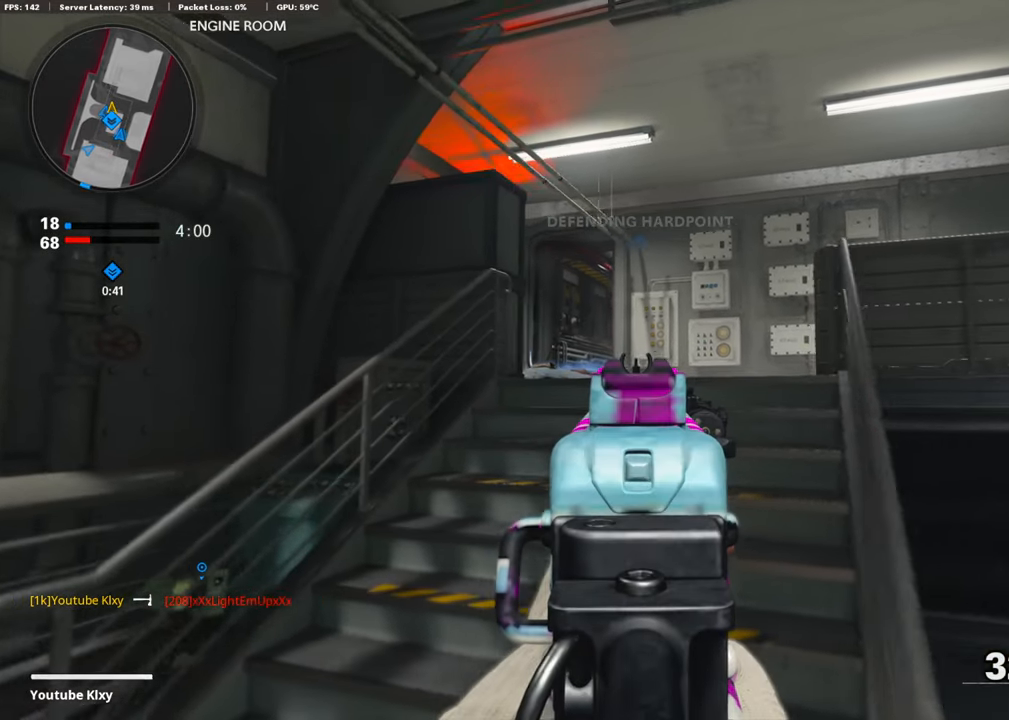
{"buttons": ["L1"], "left_stick": "left", "right_stick": "center", "events": [[84, "left_stick", "center"], [134, "left_stick", "left"], [368, "right_stick", "center"]]}
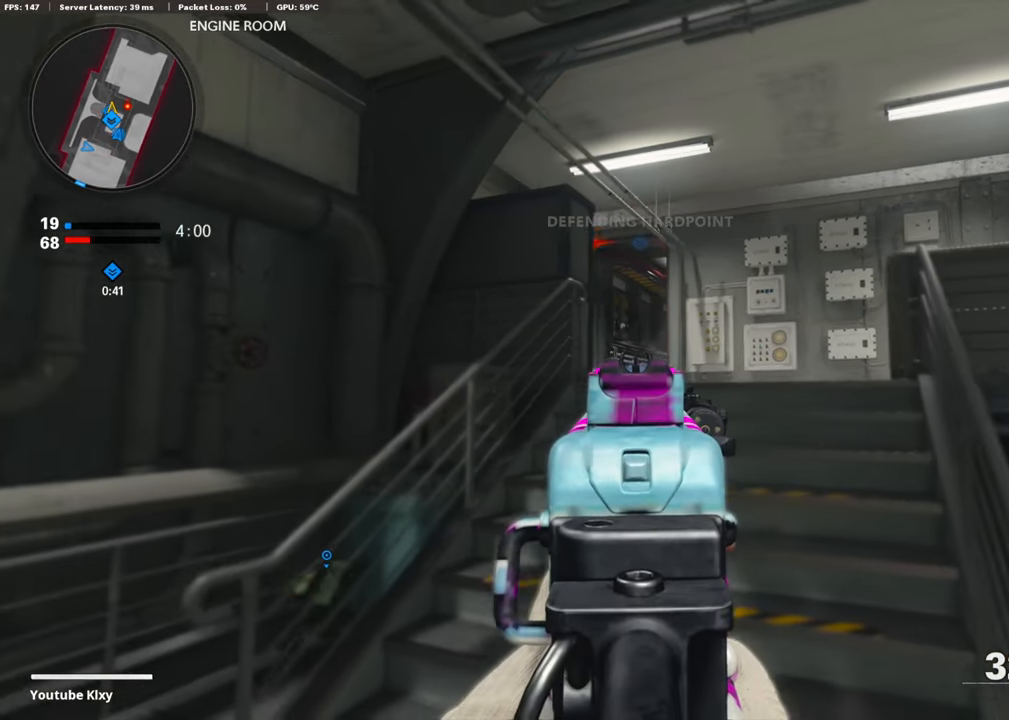
{"buttons": ["L3"], "left_stick": "up-right", "right_stick": "down", "events": [[67, "right_stick", "down-right"], [151, "right_stick", "right"], [184, "left_stick", "up"], [285, "left_stick", "up-right"], [301, "L1", "up"], [352, "L3", "down"], [435, "right_stick", "down"]]}
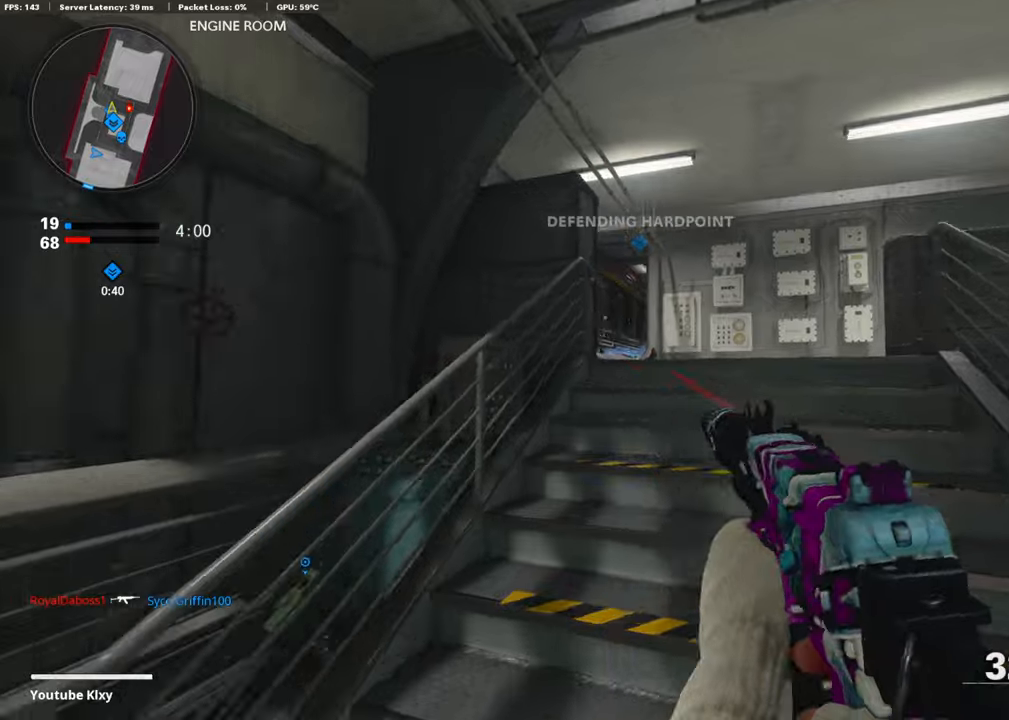
{"buttons": [], "left_stick": "up-left", "right_stick": "center", "events": [[84, "L3", "up"], [234, "left_stick", "up"], [234, "right_stick", "center"], [334, "left_stick", "up-left"]]}
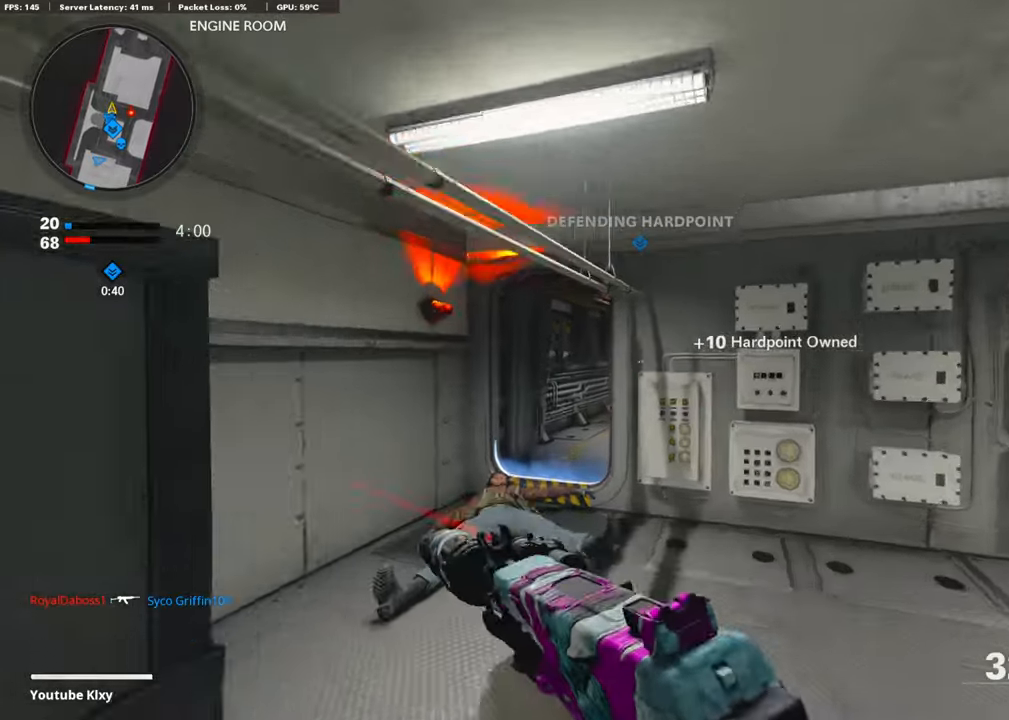
{"buttons": ["L1", "R1"], "left_stick": "down-right", "right_stick": "down-right", "events": [[167, "right_stick", "right"], [217, "L1", "down"], [251, "right_stick", "center"], [318, "left_stick", "down-left"], [384, "right_stick", "left"], [418, "R1", "down"], [468, "left_stick", "down-right"], [502, "right_stick", "down-right"]]}
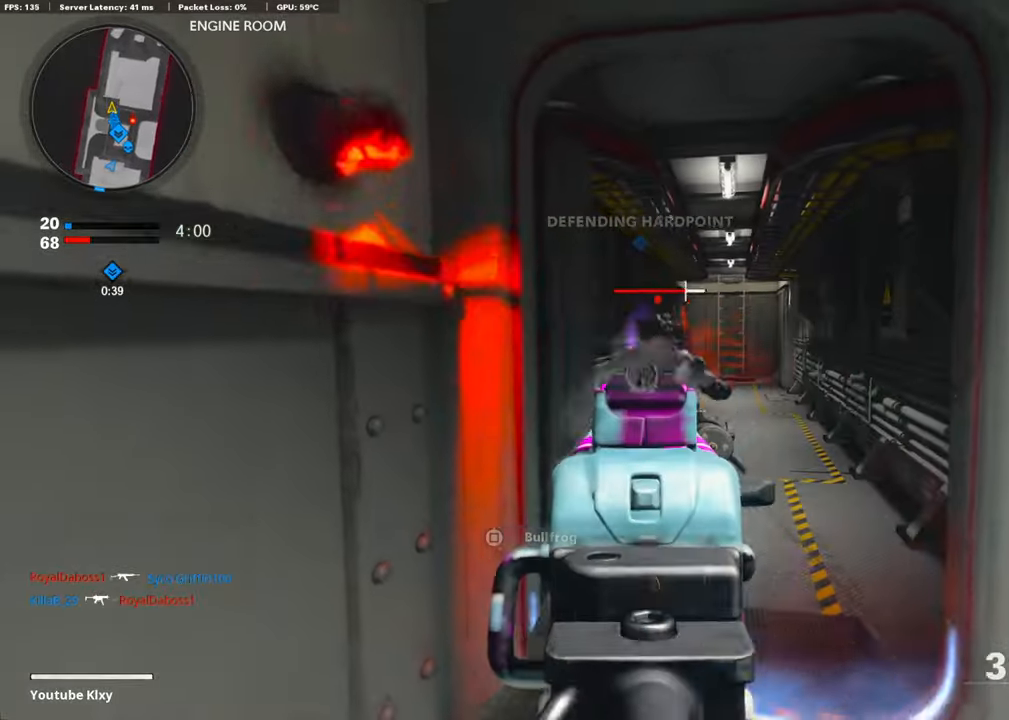
{"buttons": [], "left_stick": "right", "right_stick": "center", "events": [[117, "left_stick", "right"], [150, "CROSS", "down"], [167, "right_stick", "down-left"], [267, "right_stick", "down"], [301, "CROSS", "up"], [451, "L1", "up"], [468, "right_stick", "center"], [501, "R1", "up"]]}
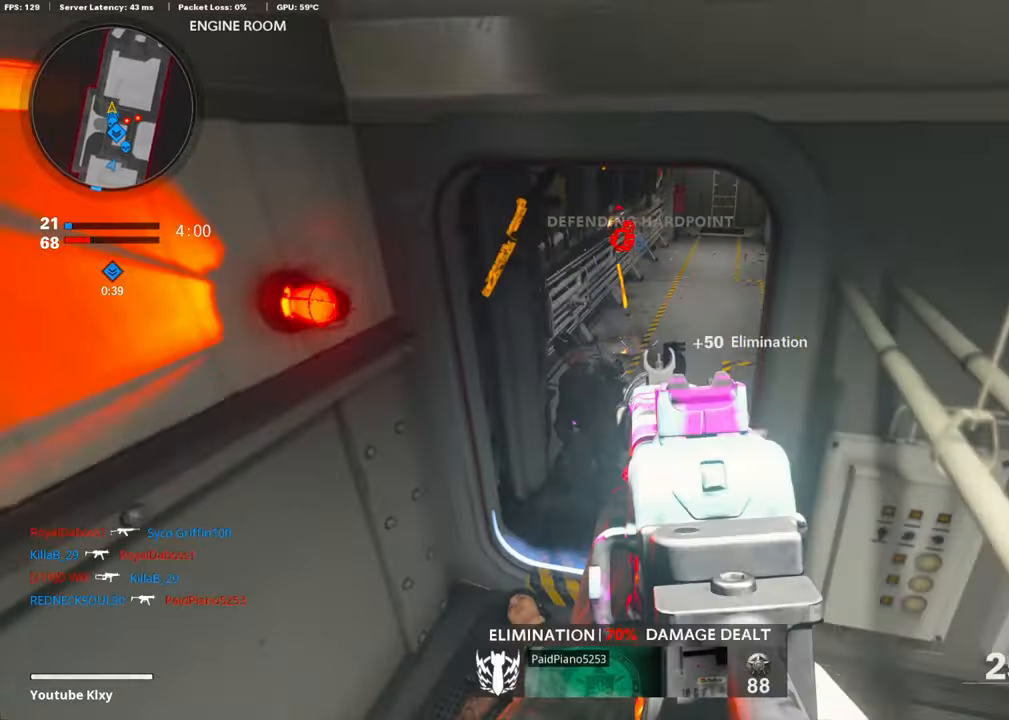
{"buttons": [], "left_stick": "up", "right_stick": "center", "events": [[67, "right_stick", "right"], [151, "right_stick", "up-right"], [184, "left_stick", "up-right"], [285, "L3", "down"], [301, "SQUARE", "down"], [301, "left_stick", "up"], [335, "right_stick", "center"], [385, "SQUARE", "up"], [402, "L3", "up"]]}
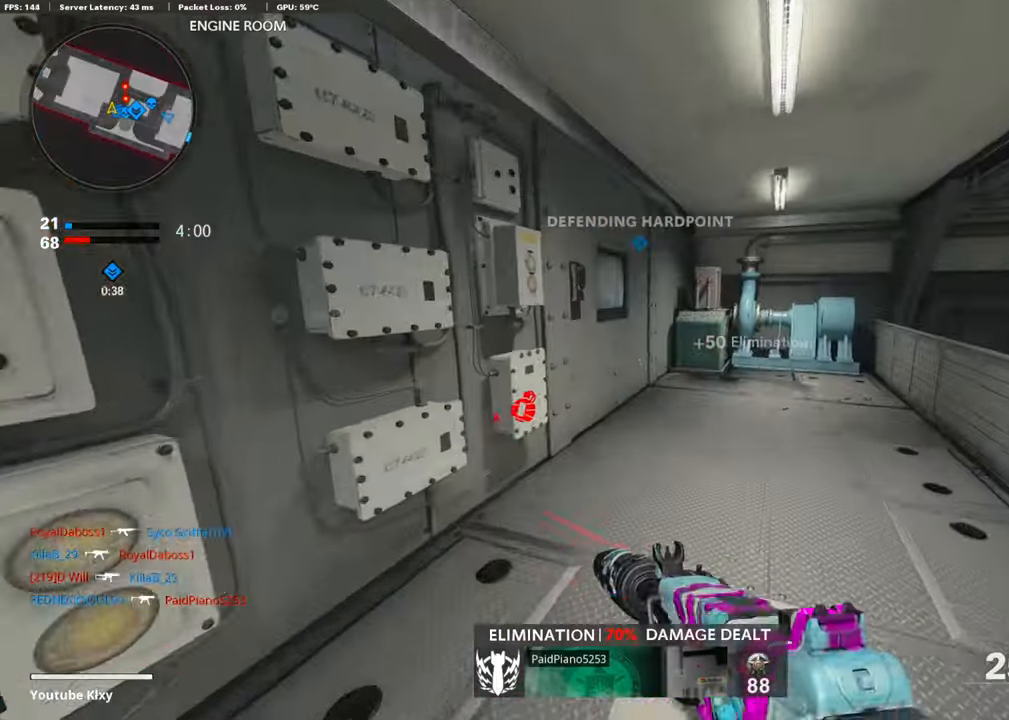
{"buttons": ["L3", "R3"], "left_stick": "up-left", "right_stick": "right", "events": [[34, "right_stick", "right"], [184, "right_stick", "center"], [201, "R3", "down"], [318, "R3", "up"], [335, "right_stick", "right"], [402, "L3", "down"], [452, "R3", "down"], [469, "left_stick", "up-left"]]}
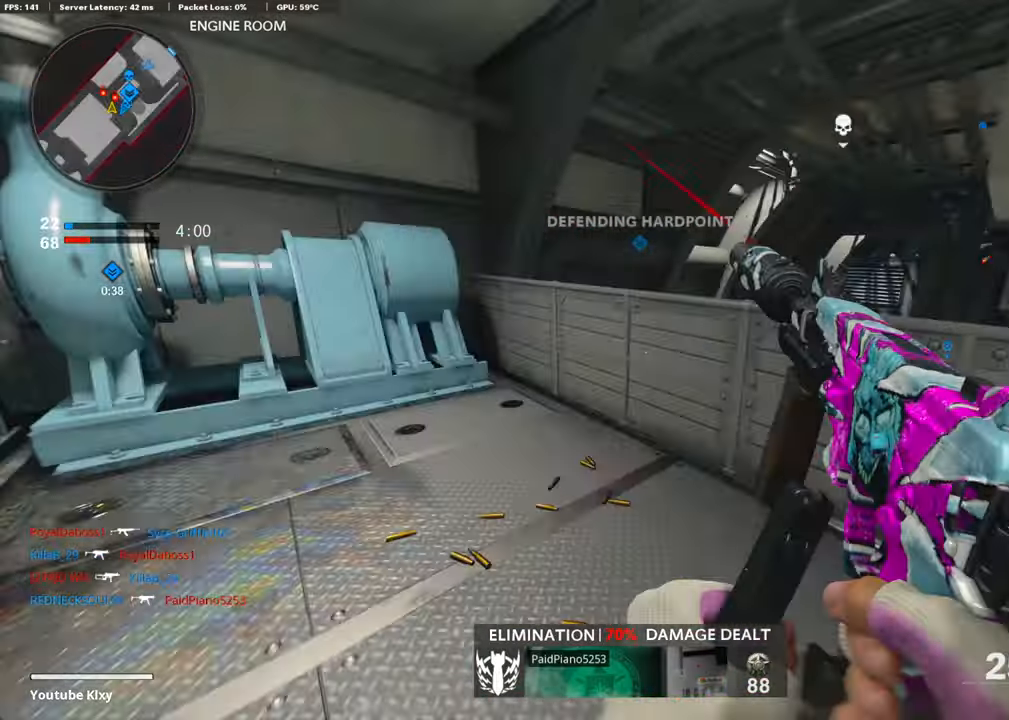
{"buttons": [], "left_stick": "up", "right_stick": "center", "events": [[50, "L3", "up"], [134, "left_stick", "down-left"], [151, "R3", "up"], [234, "right_stick", "center"], [401, "left_stick", "up-left"], [502, "left_stick", "up"]]}
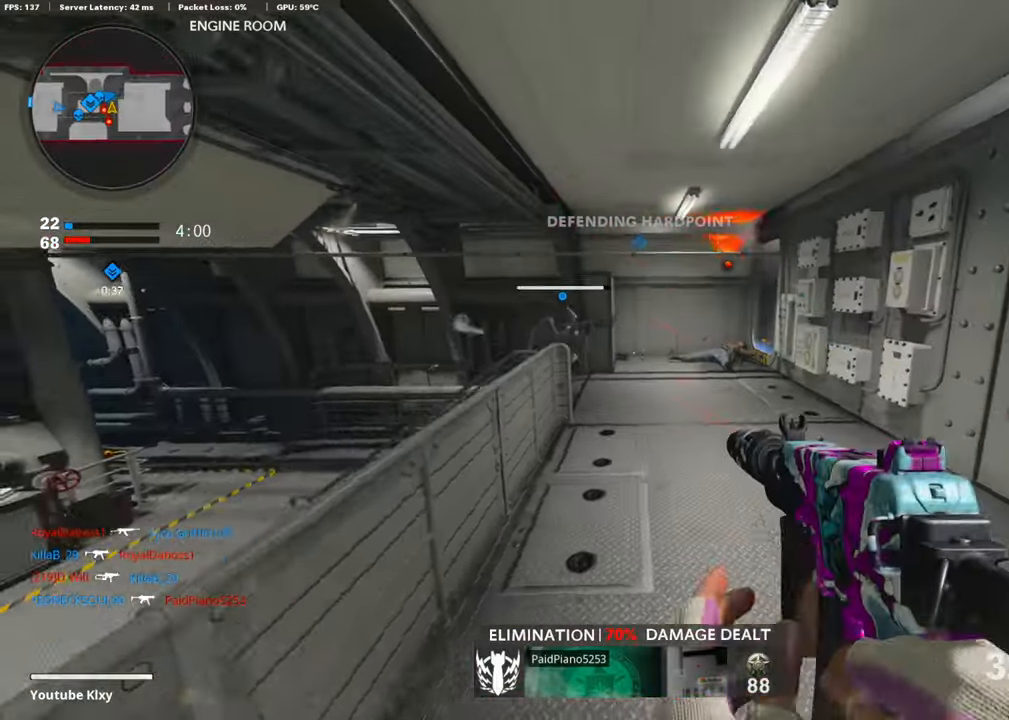
{"buttons": [], "left_stick": "up-left", "right_stick": "center", "events": [[134, "L3", "down"], [134, "right_stick", "right"], [201, "left_stick", "up-left"], [418, "L3", "up"], [435, "right_stick", "center"]]}
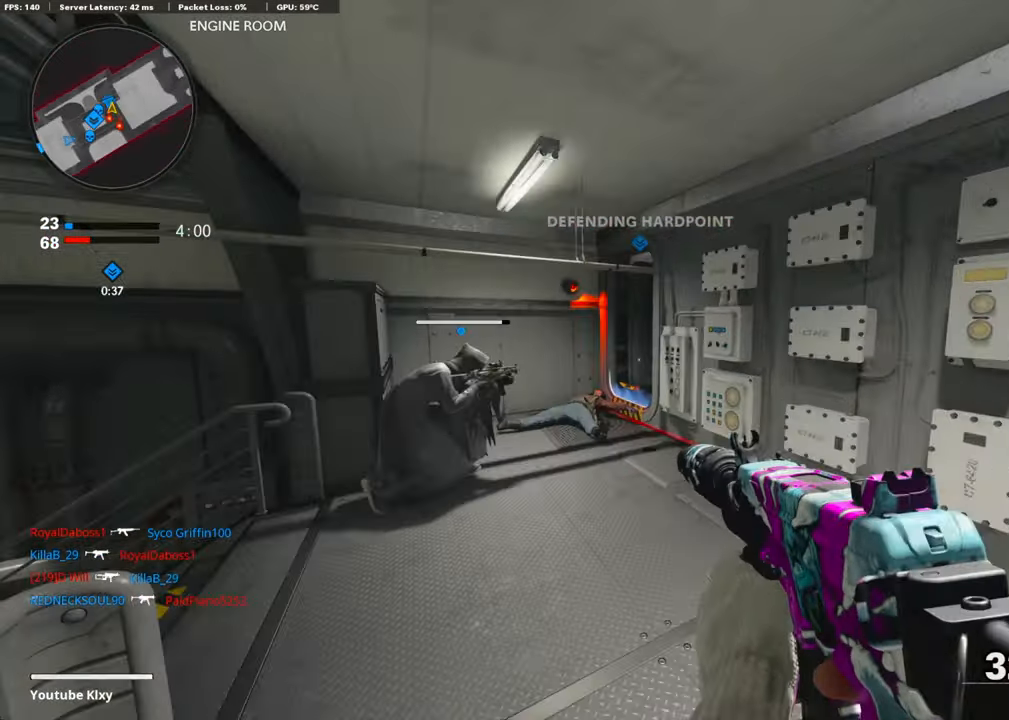
{"buttons": [], "left_stick": "center", "right_stick": "center", "events": [[67, "left_stick", "down"], [117, "left_stick", "center"]]}
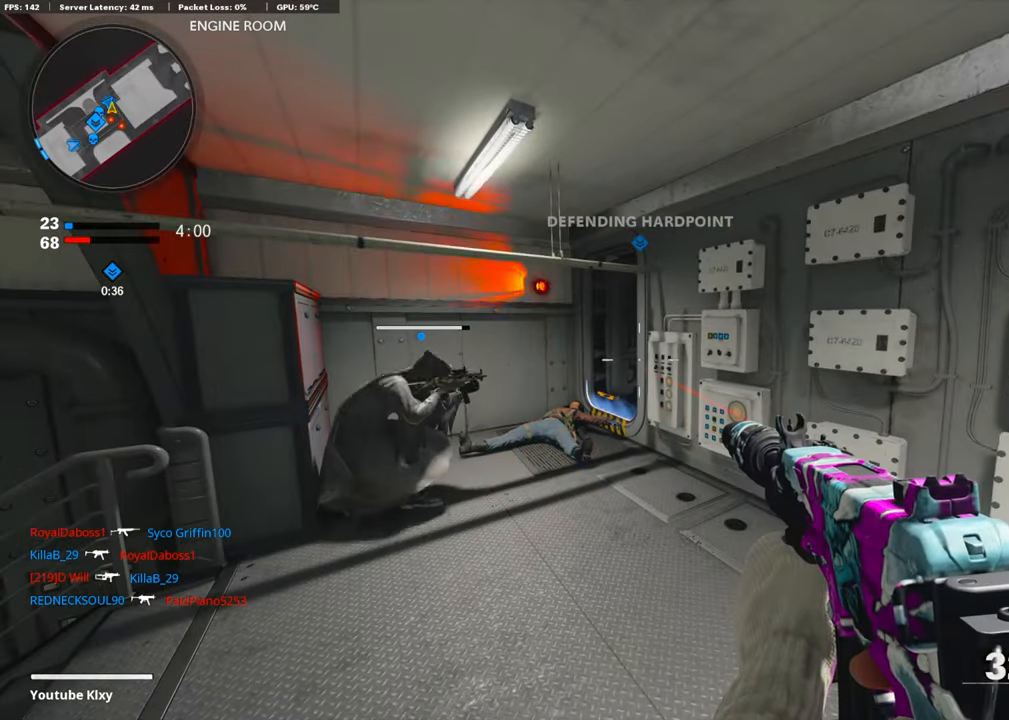
{"buttons": [], "left_stick": "center", "right_stick": "center", "events": []}
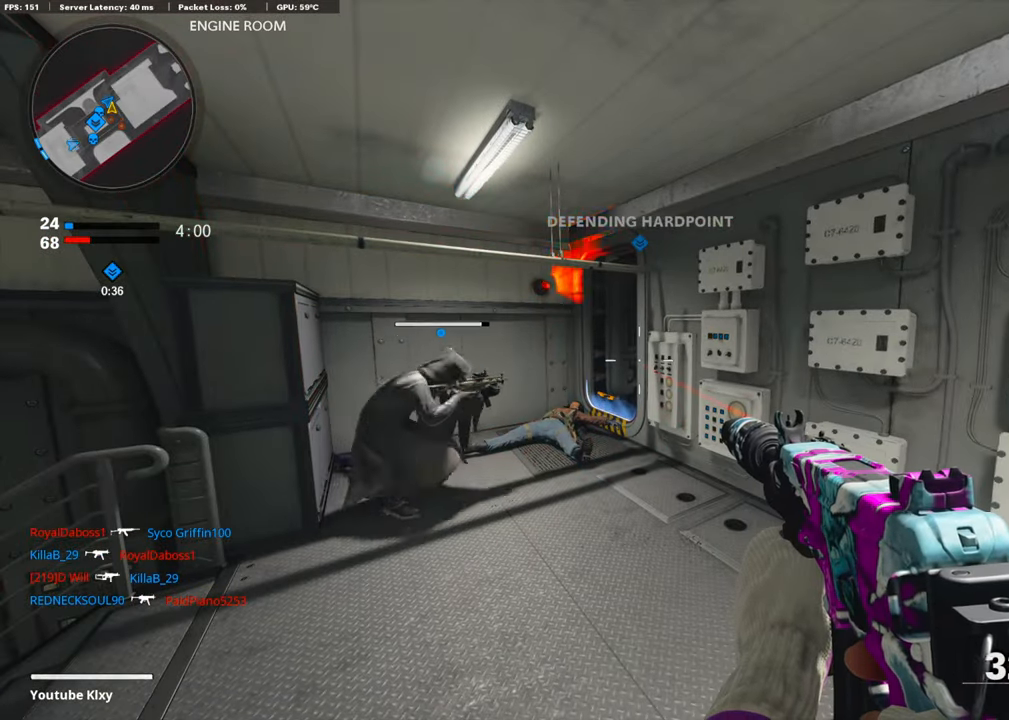
{"buttons": [], "left_stick": "down-left", "right_stick": "right", "events": [[33, "right_stick", "left"], [100, "left_stick", "down-right"], [217, "left_stick", "down-left"], [351, "right_stick", "center"], [435, "right_stick", "right"]]}